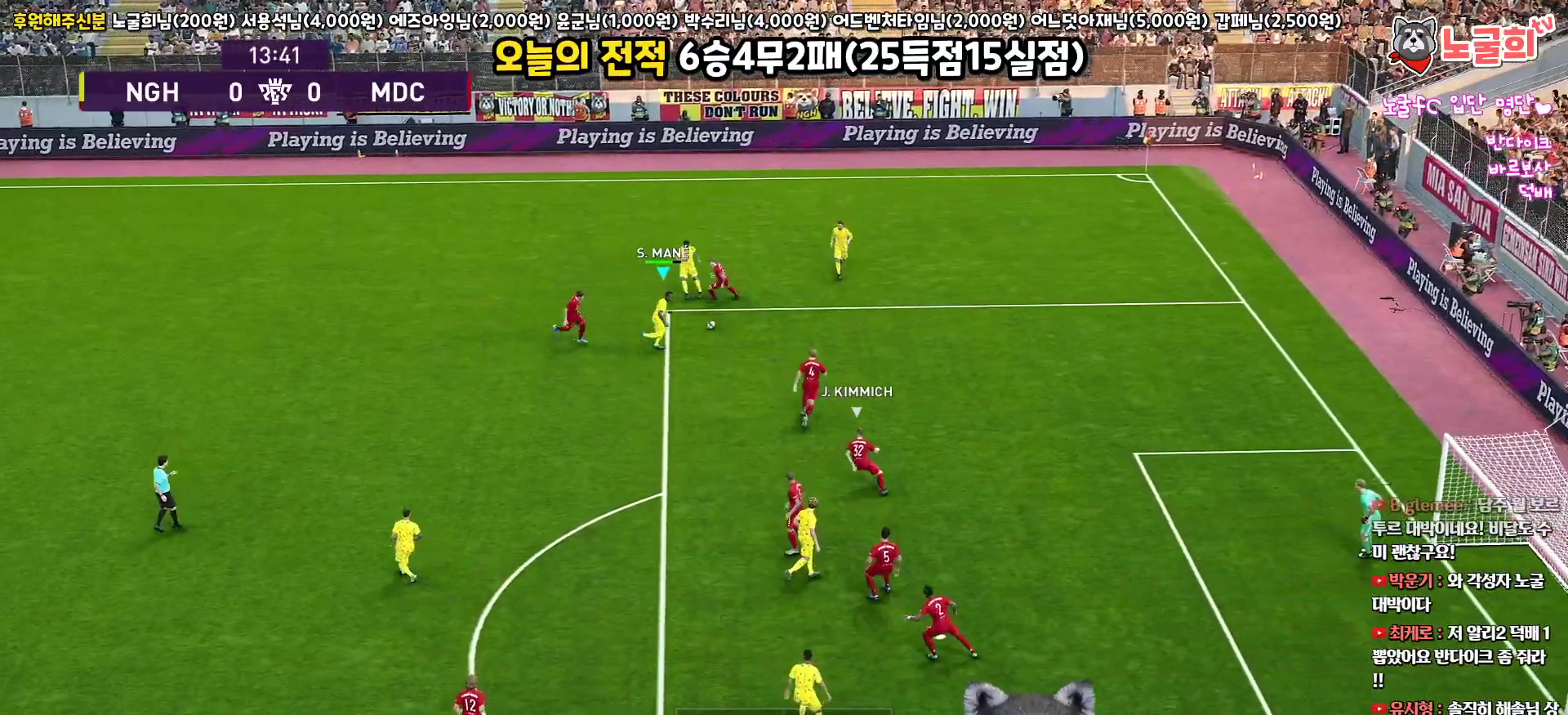
Gameplay with a controller (PlayStation layout); each line is a JSON object with the inputs held at the frame after it. "events" lists button and stick changes between this image and that frame as [ms after this image, input, new state], when the widget could be followed in between.
{"buttons": ["R1", "L3"], "left_stick": "right", "right_stick": "center", "events": []}
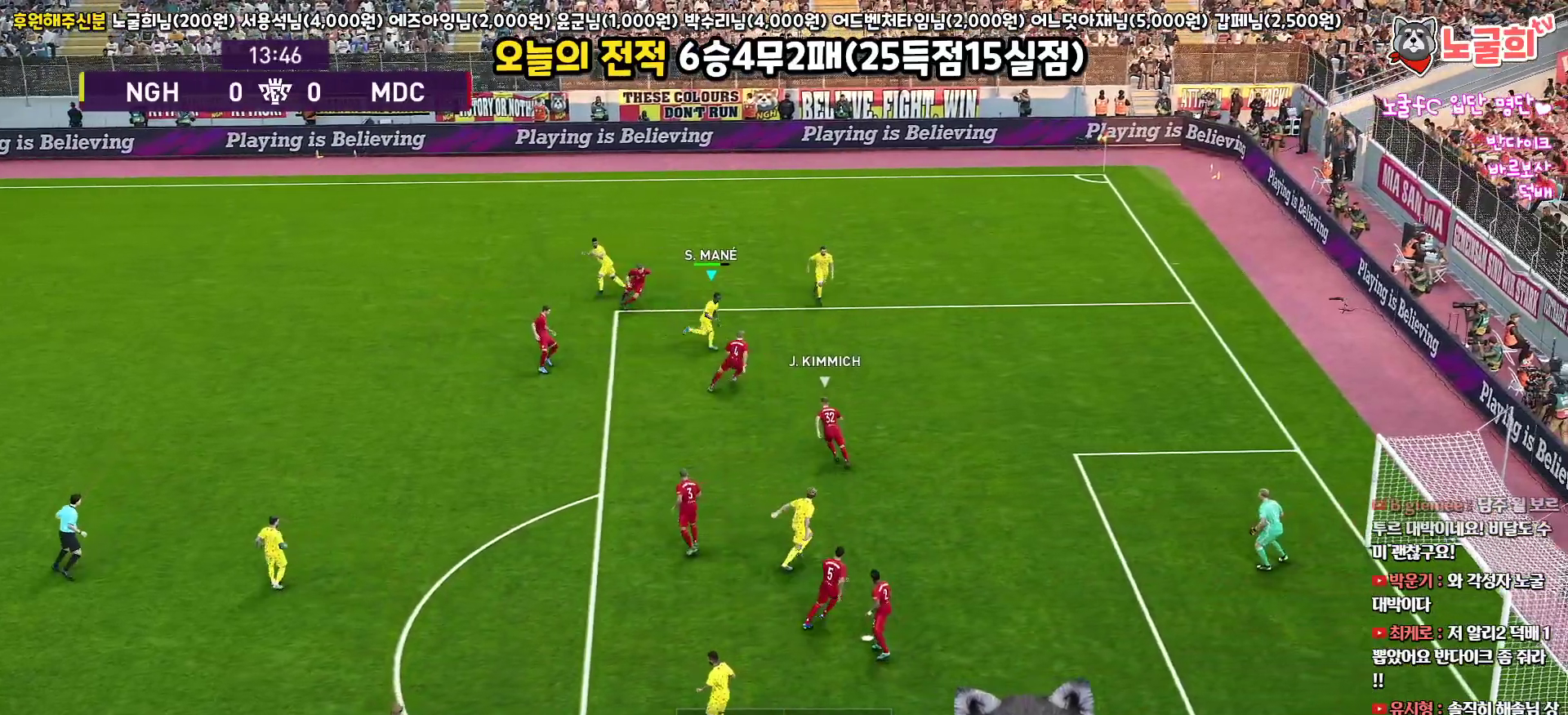
{"buttons": ["R1", "L3"], "left_stick": "down-right", "right_stick": "center", "events": [[67, "left_stick", "down-right"]]}
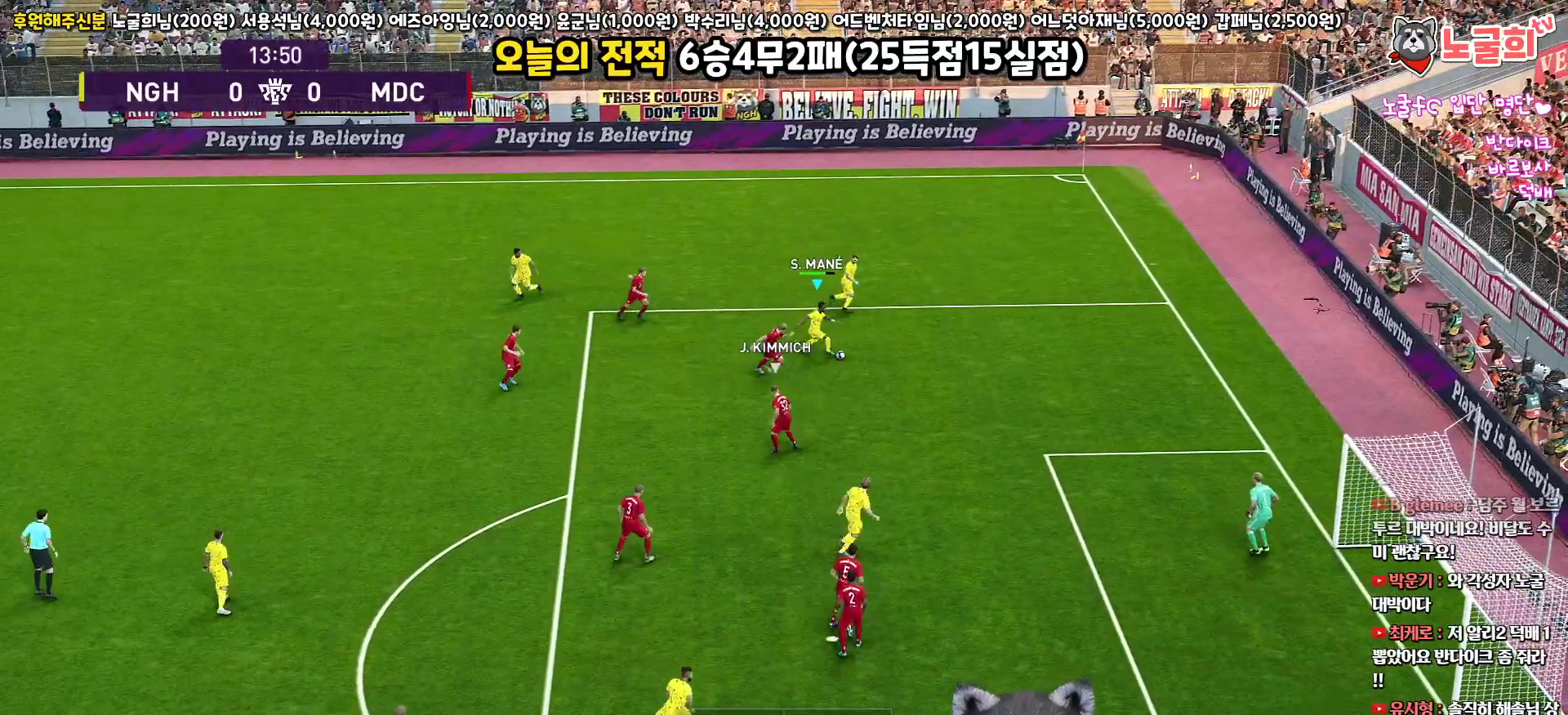
{"buttons": ["L3"], "left_stick": "down-right", "right_stick": "center", "events": [[317, "CROSS", "down"], [350, "R1", "up"], [433, "CROSS", "up"]]}
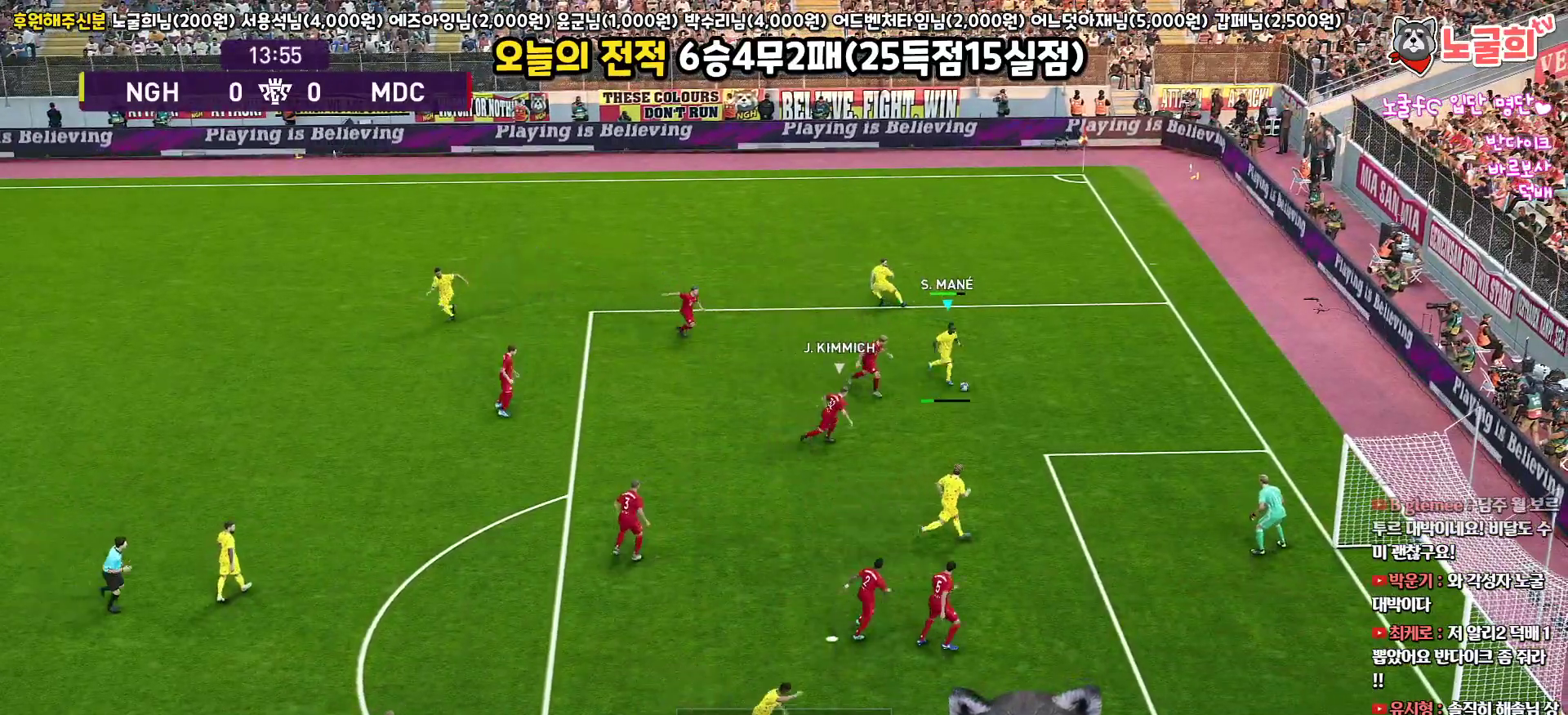
{"buttons": ["SQUARE", "L3"], "left_stick": "down-right", "right_stick": "center", "events": [[383, "SQUARE", "down"]]}
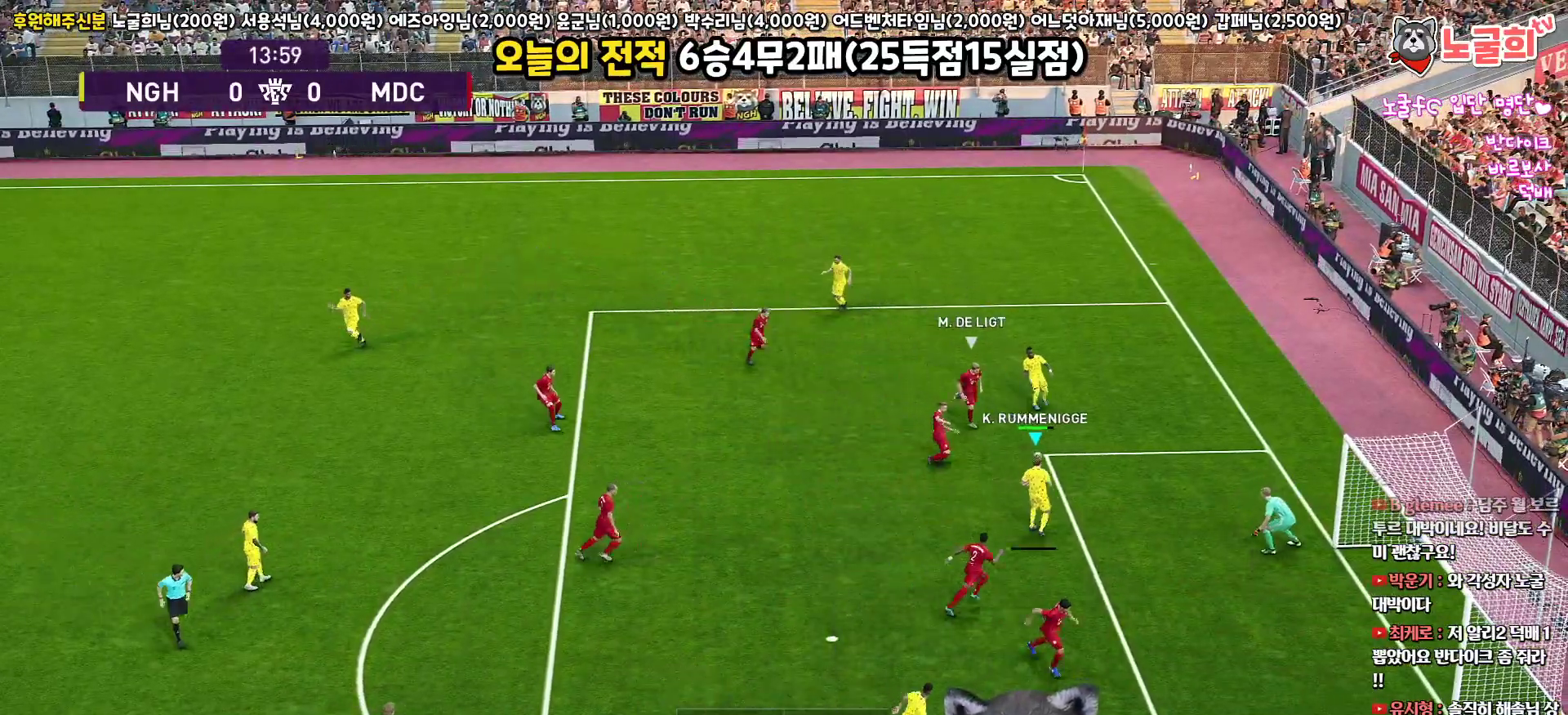
{"buttons": ["L3"], "left_stick": "down-right", "right_stick": "center", "events": [[17, "SQUARE", "up"]]}
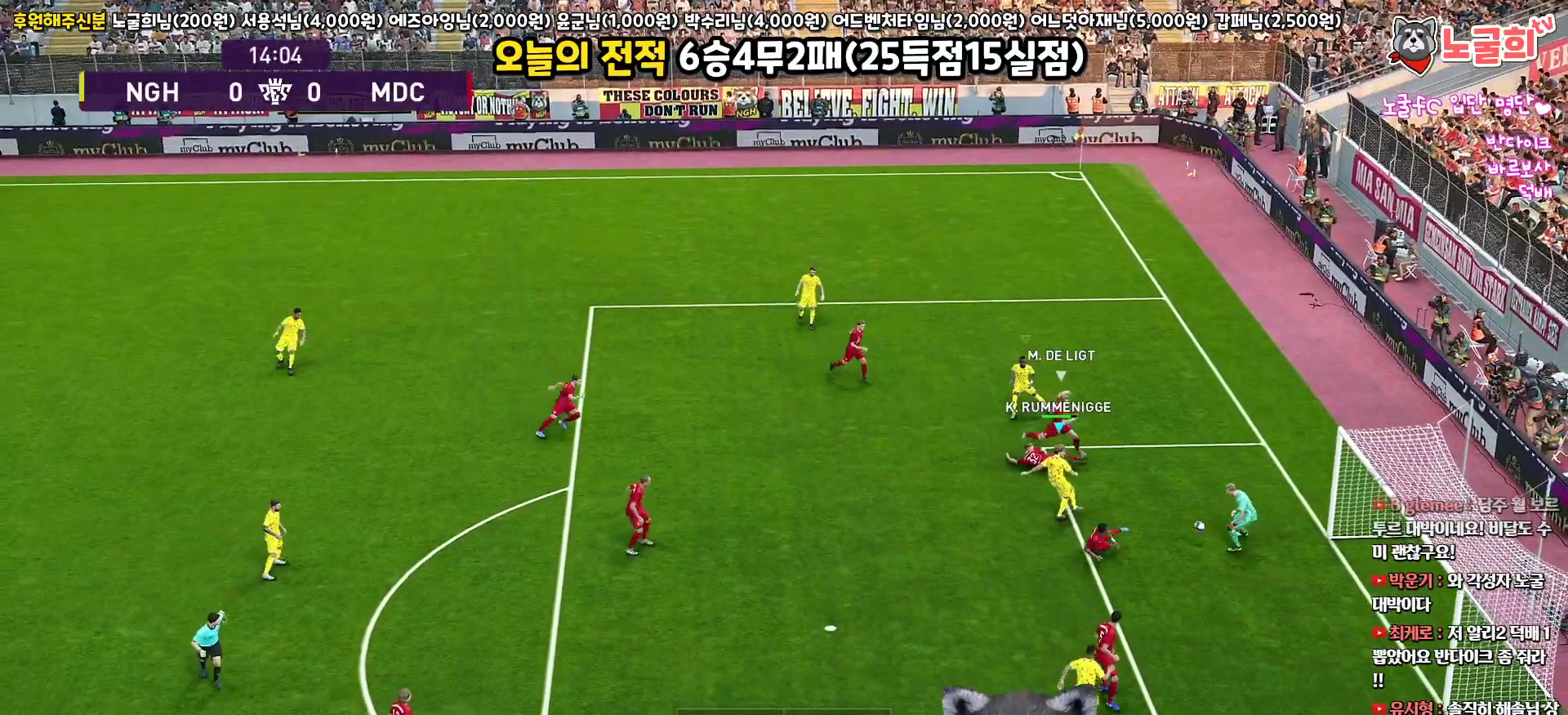
{"buttons": [], "left_stick": "center", "right_stick": "center", "events": [[217, "L3", "up"], [317, "left_stick", "center"]]}
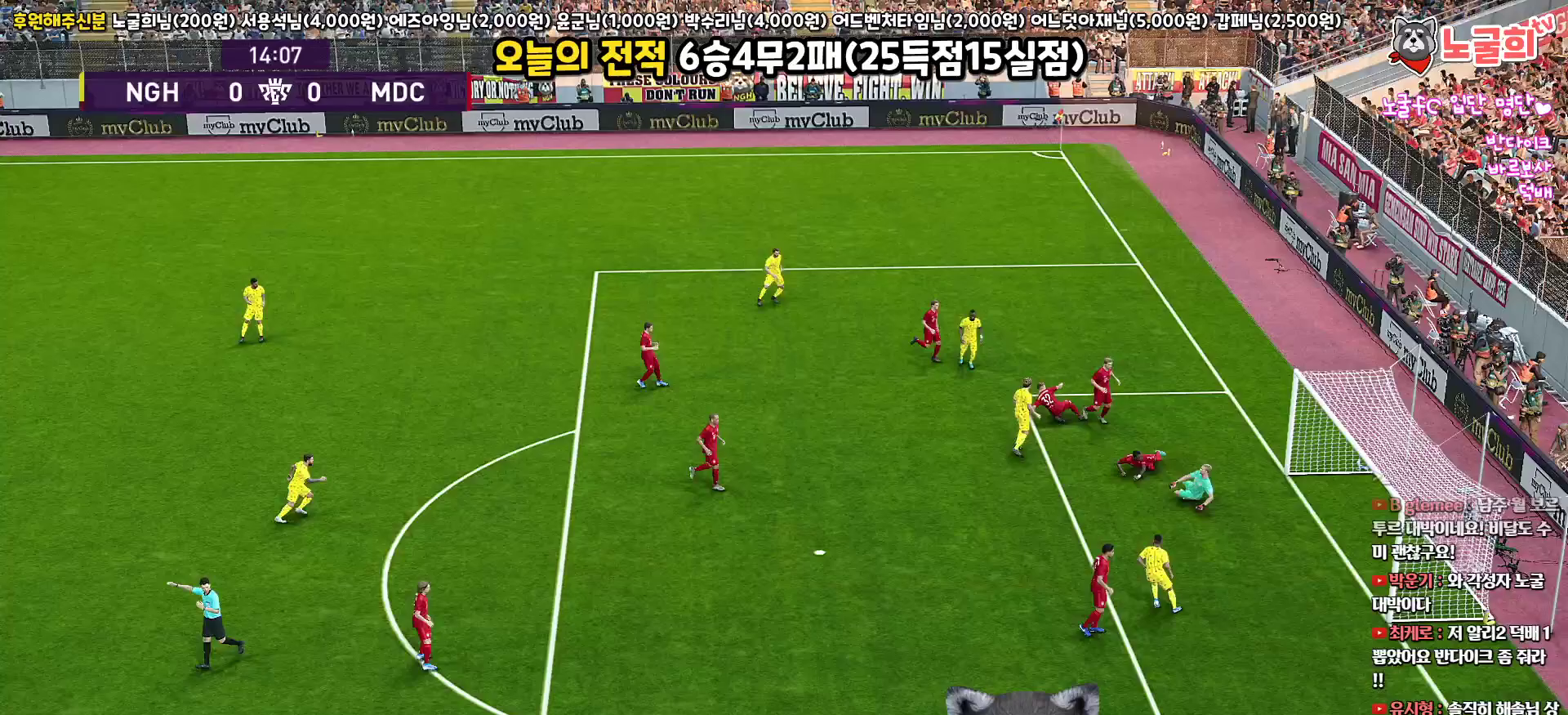
{"buttons": [], "left_stick": "center", "right_stick": "center", "events": []}
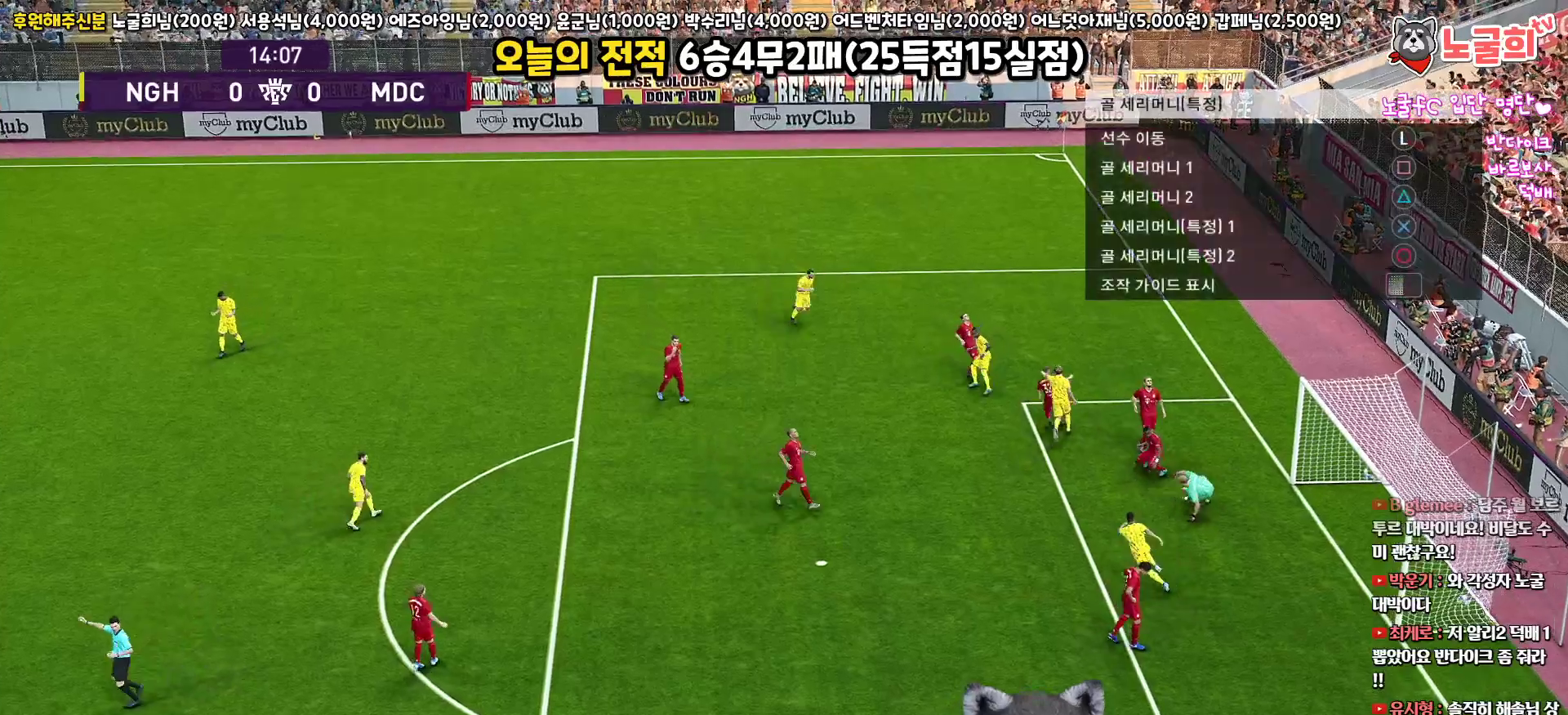
{"buttons": [], "left_stick": "center", "right_stick": "center", "events": [[83, "START", "down"], [200, "START", "up"]]}
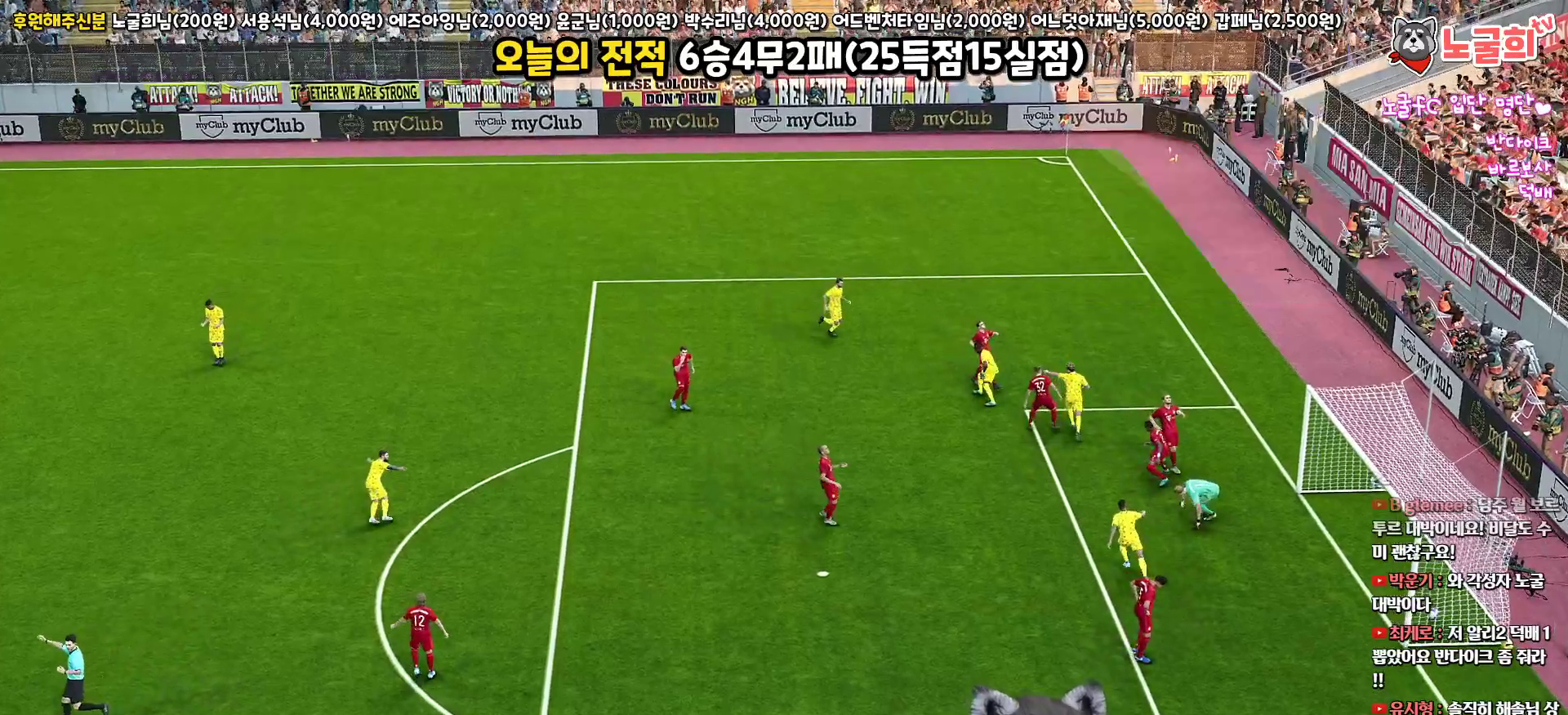
{"buttons": [], "left_stick": "center", "right_stick": "center", "events": []}
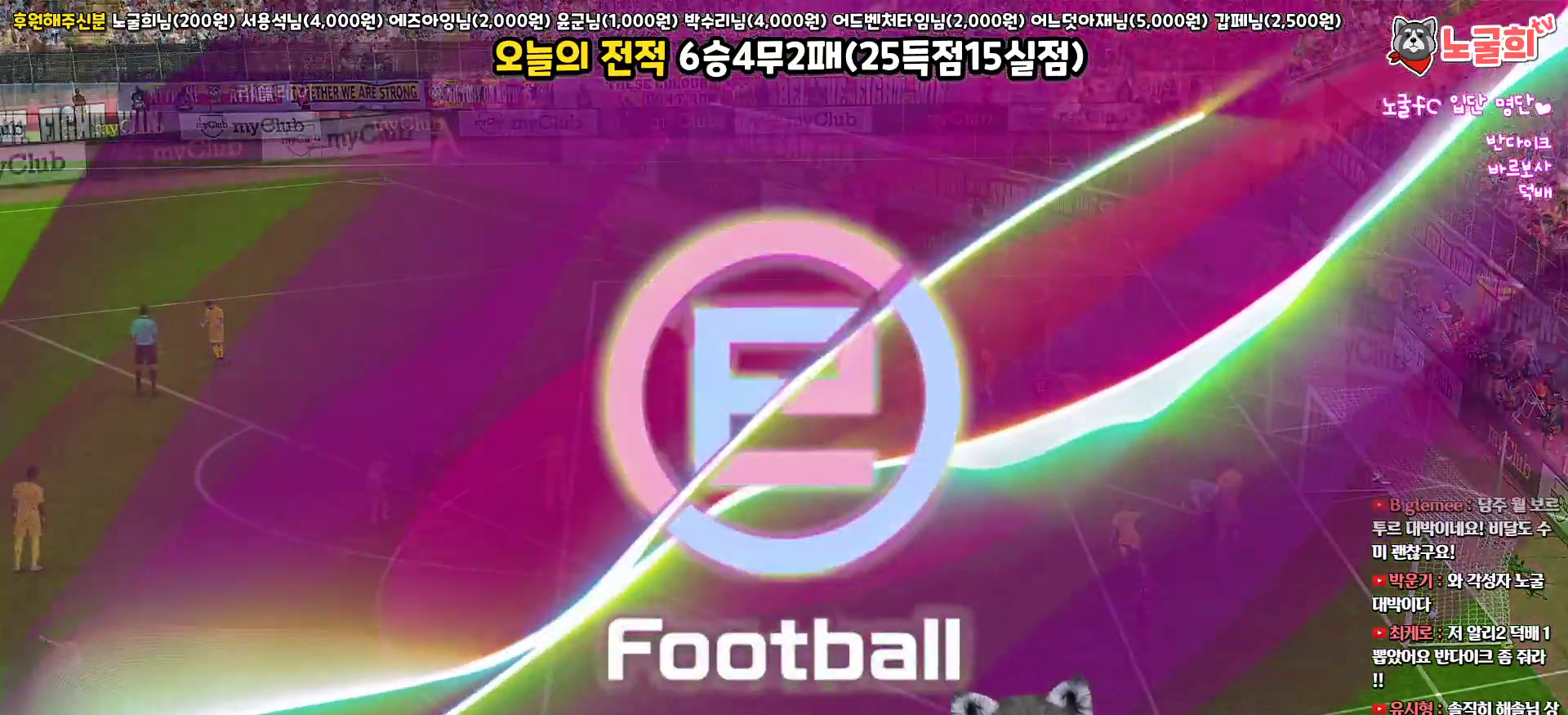
{"buttons": [], "left_stick": "center", "right_stick": "center", "events": [[133, "START", "down"], [300, "START", "up"]]}
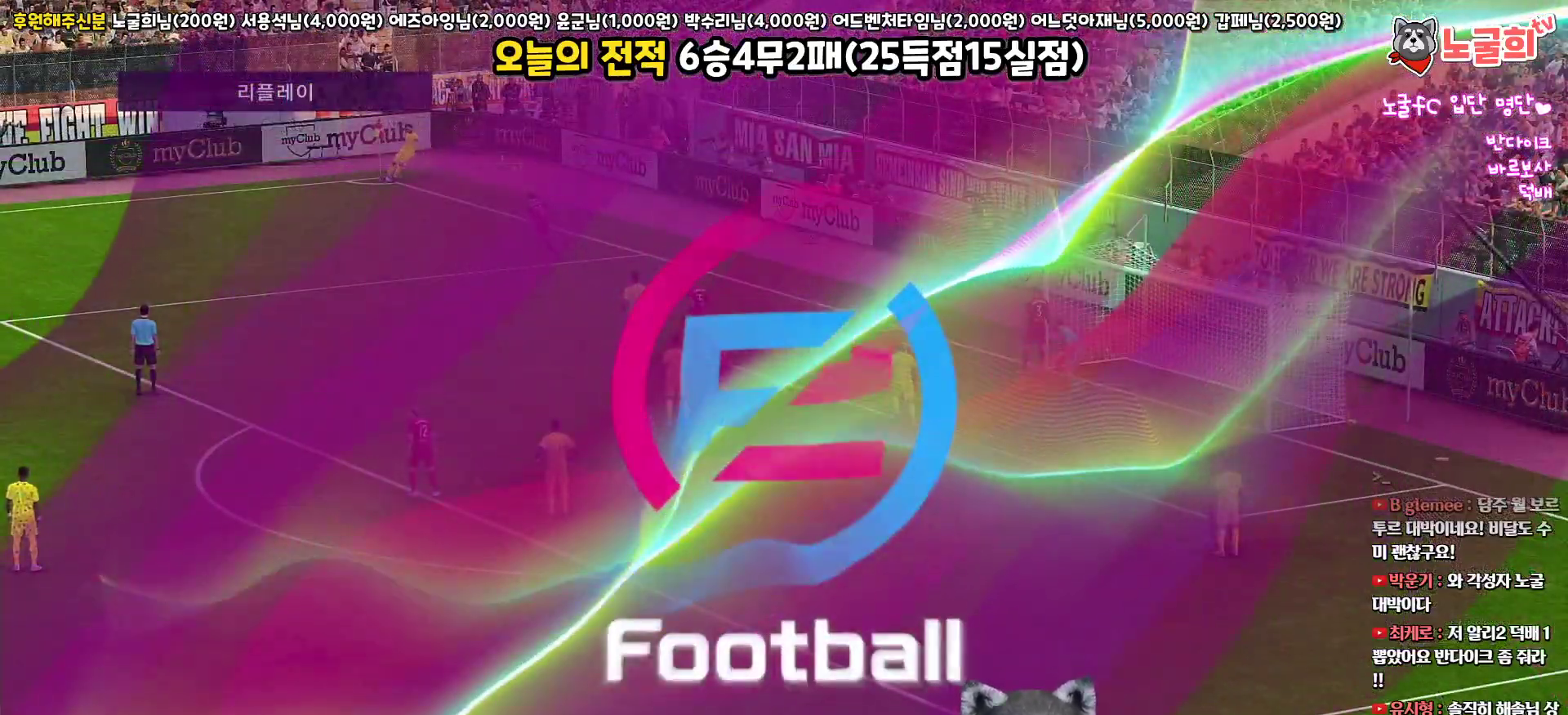
{"buttons": [], "left_stick": "center", "right_stick": "center", "events": [[333, "START", "down"], [483, "START", "up"]]}
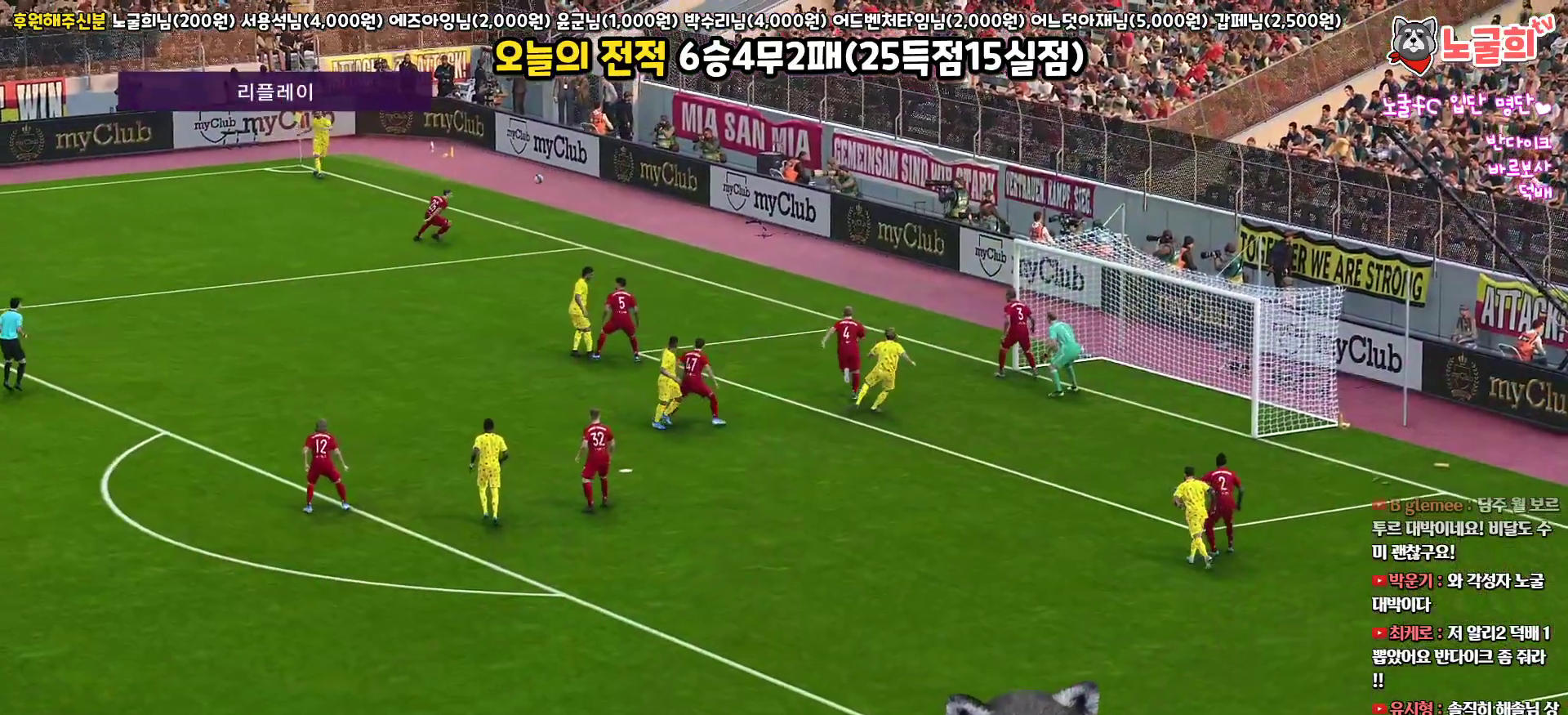
{"buttons": [], "left_stick": "center", "right_stick": "center", "events": [[167, "START", "down"], [317, "START", "up"], [400, "START", "down"], [483, "START", "up"]]}
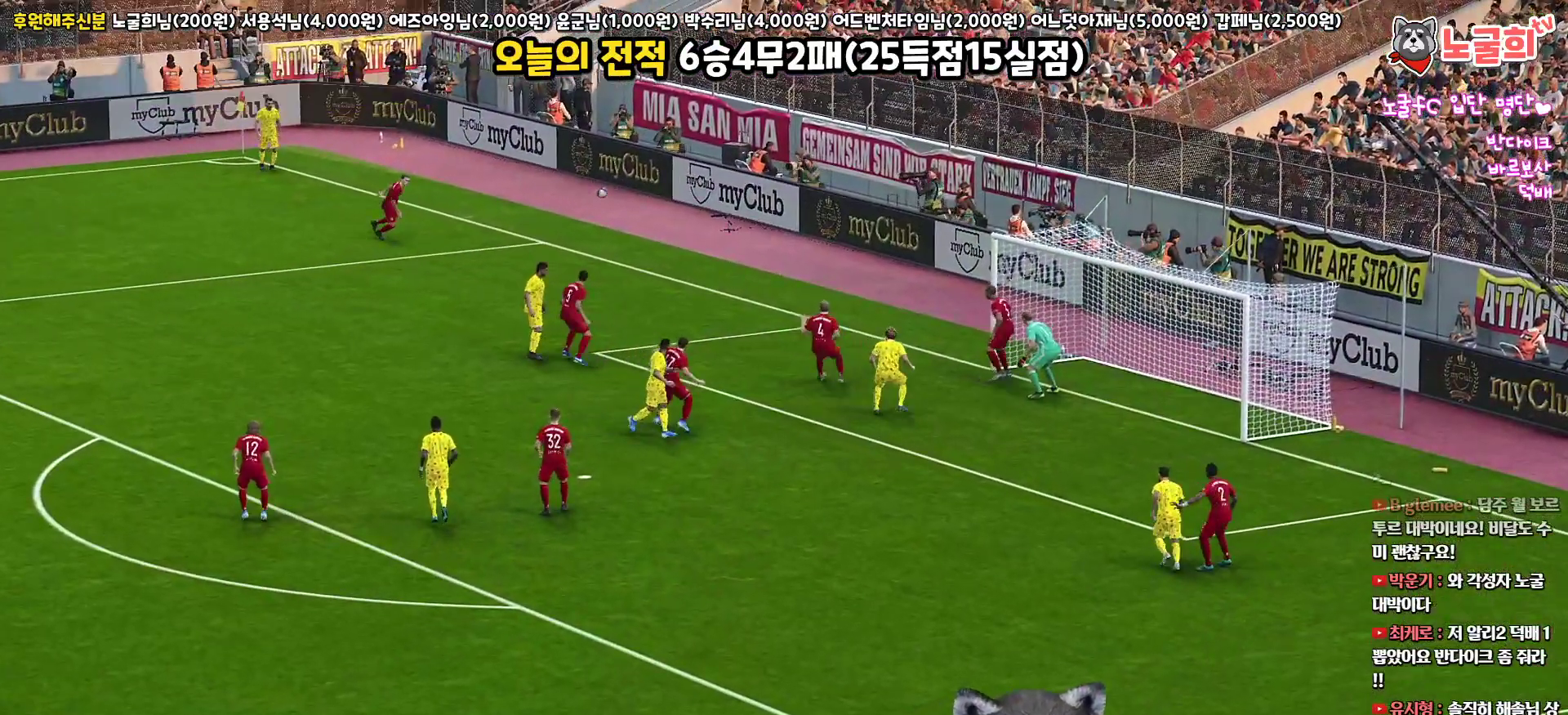
{"buttons": ["START"], "left_stick": "center", "right_stick": "center", "events": [[67, "START", "down"], [167, "START", "up"], [250, "START", "down"], [367, "START", "up"], [433, "START", "down"]]}
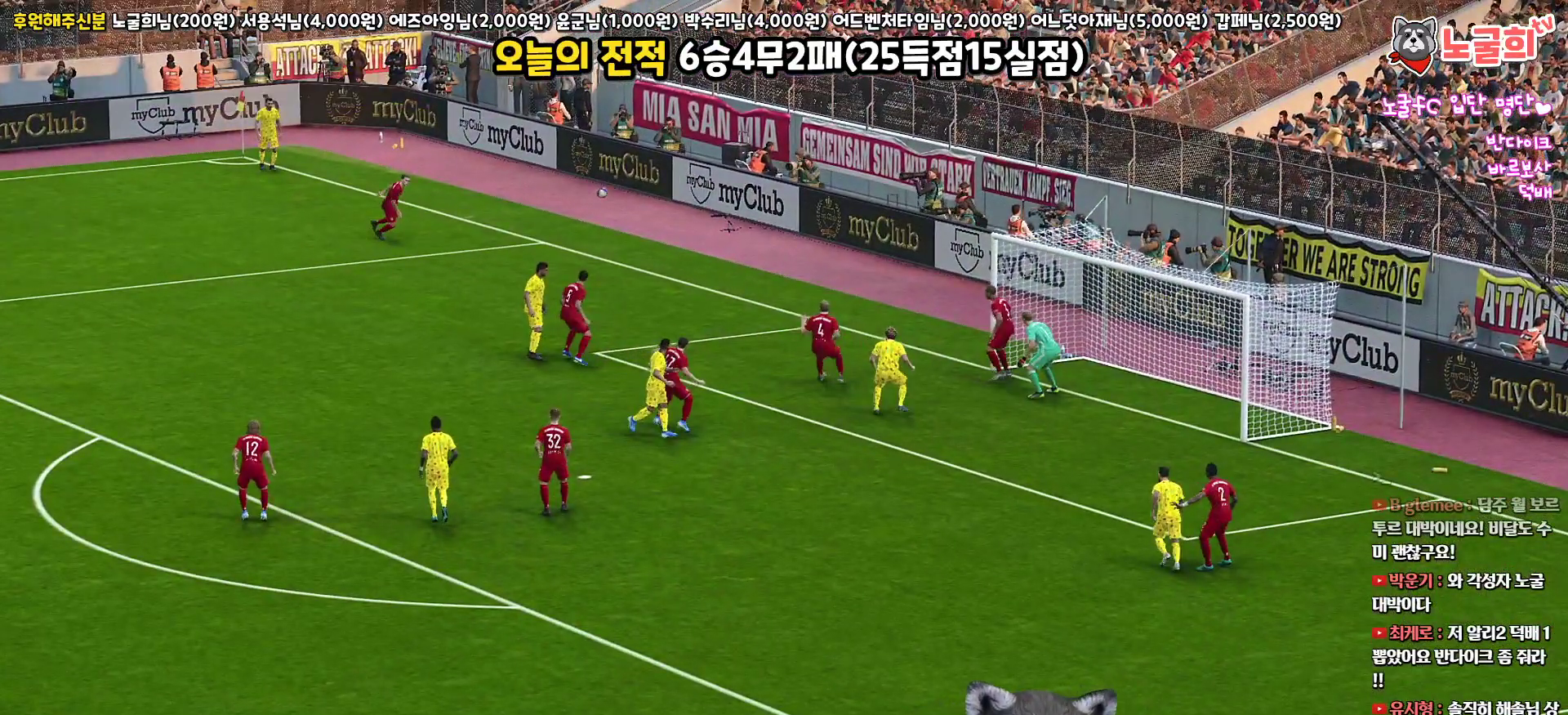
{"buttons": [], "left_stick": "center", "right_stick": "center", "events": [[50, "START", "up"], [133, "START", "down"], [250, "START", "up"]]}
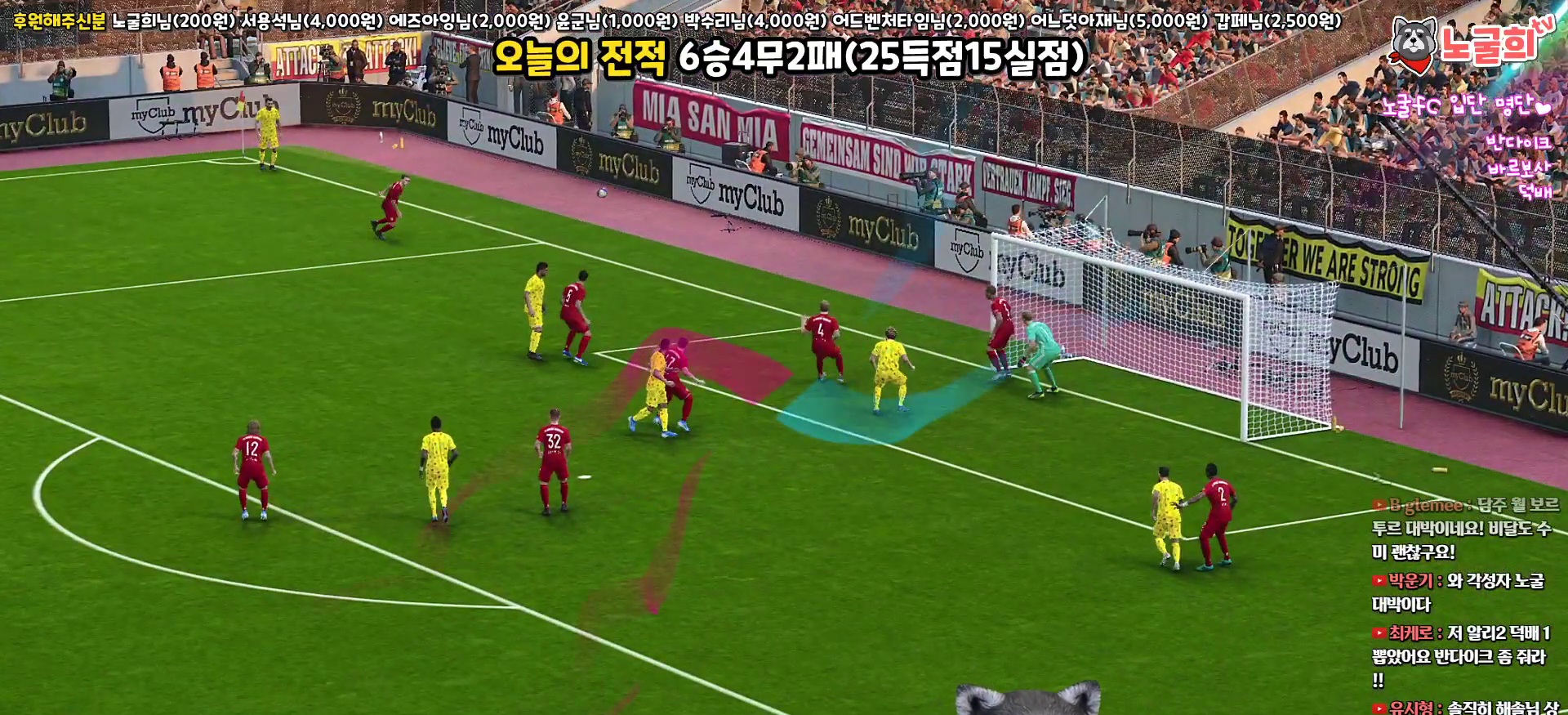
{"buttons": [], "left_stick": "center", "right_stick": "center", "events": []}
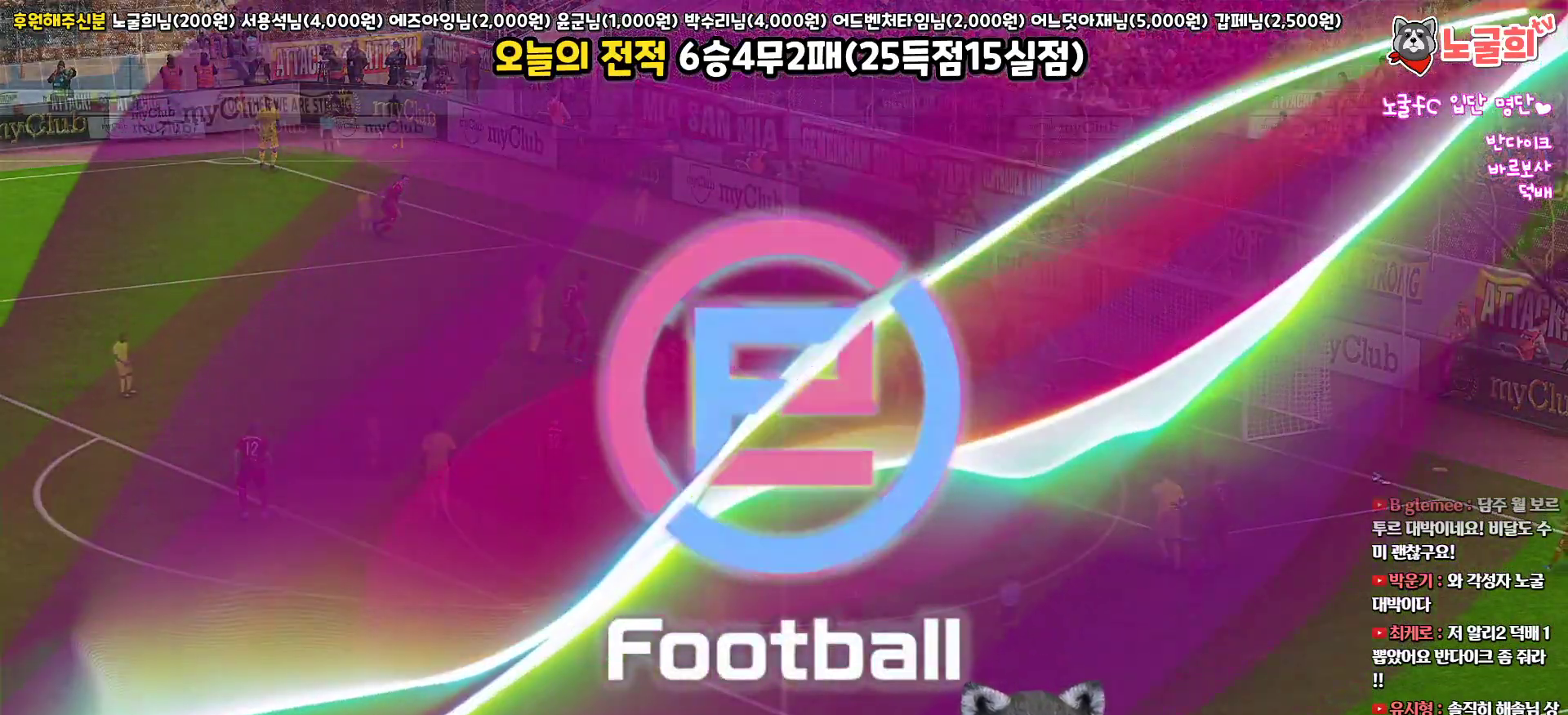
{"buttons": [], "left_stick": "center", "right_stick": "center", "events": []}
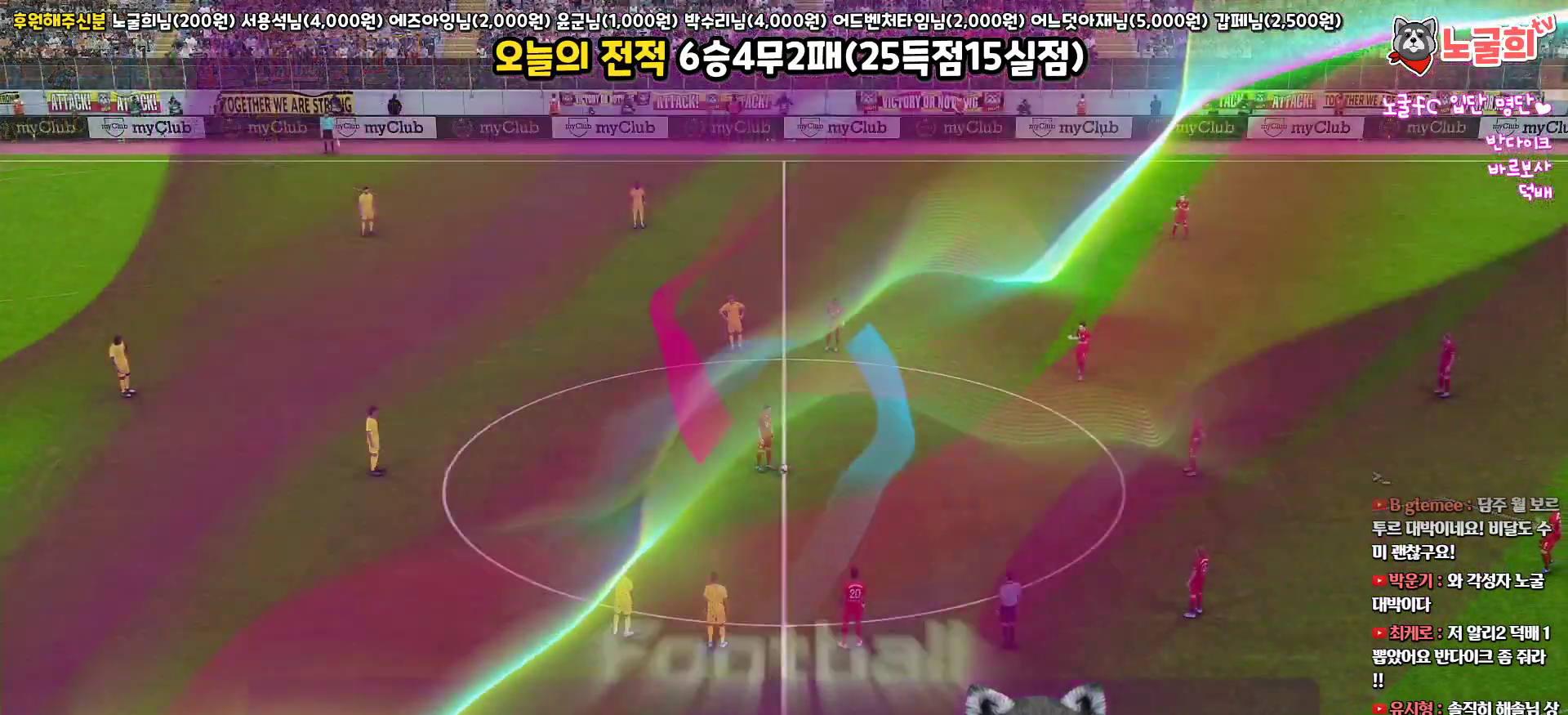
{"buttons": [], "left_stick": "center", "right_stick": "center", "events": []}
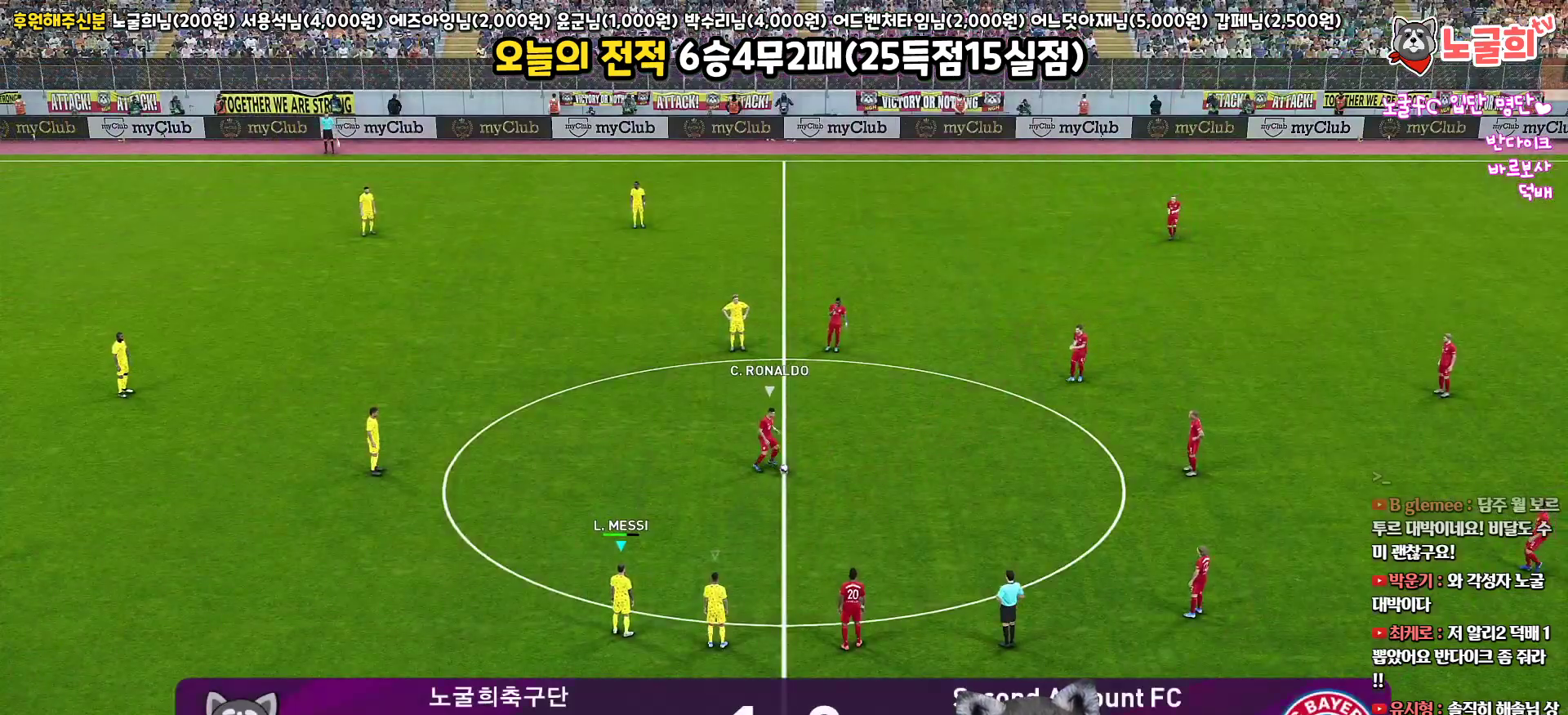
{"buttons": [], "left_stick": "center", "right_stick": "up", "events": [[400, "right_stick", "up"]]}
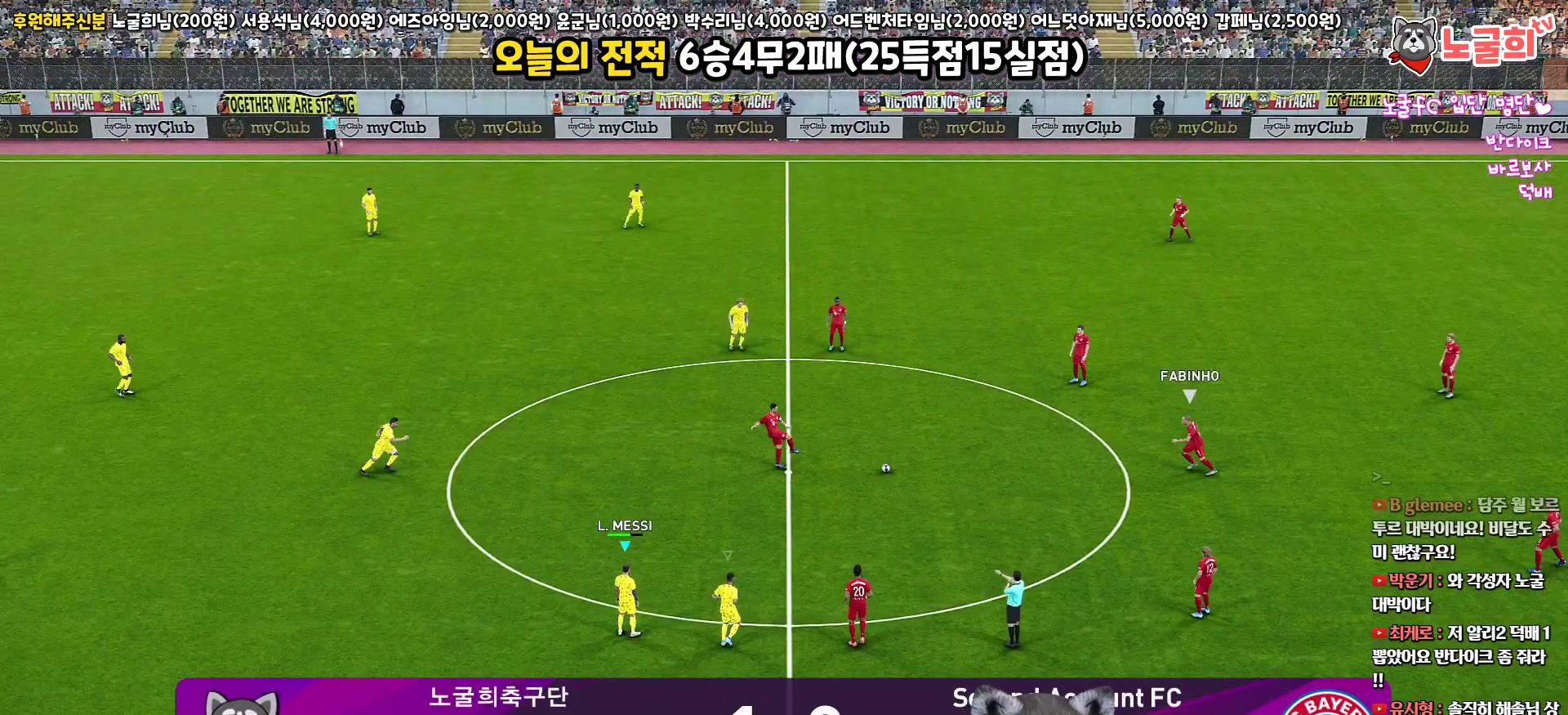
{"buttons": ["R1", "R2"], "left_stick": "right", "right_stick": "center", "events": [[17, "right_stick", "center"], [100, "left_stick", "right"], [133, "R2", "down"], [183, "R1", "down"]]}
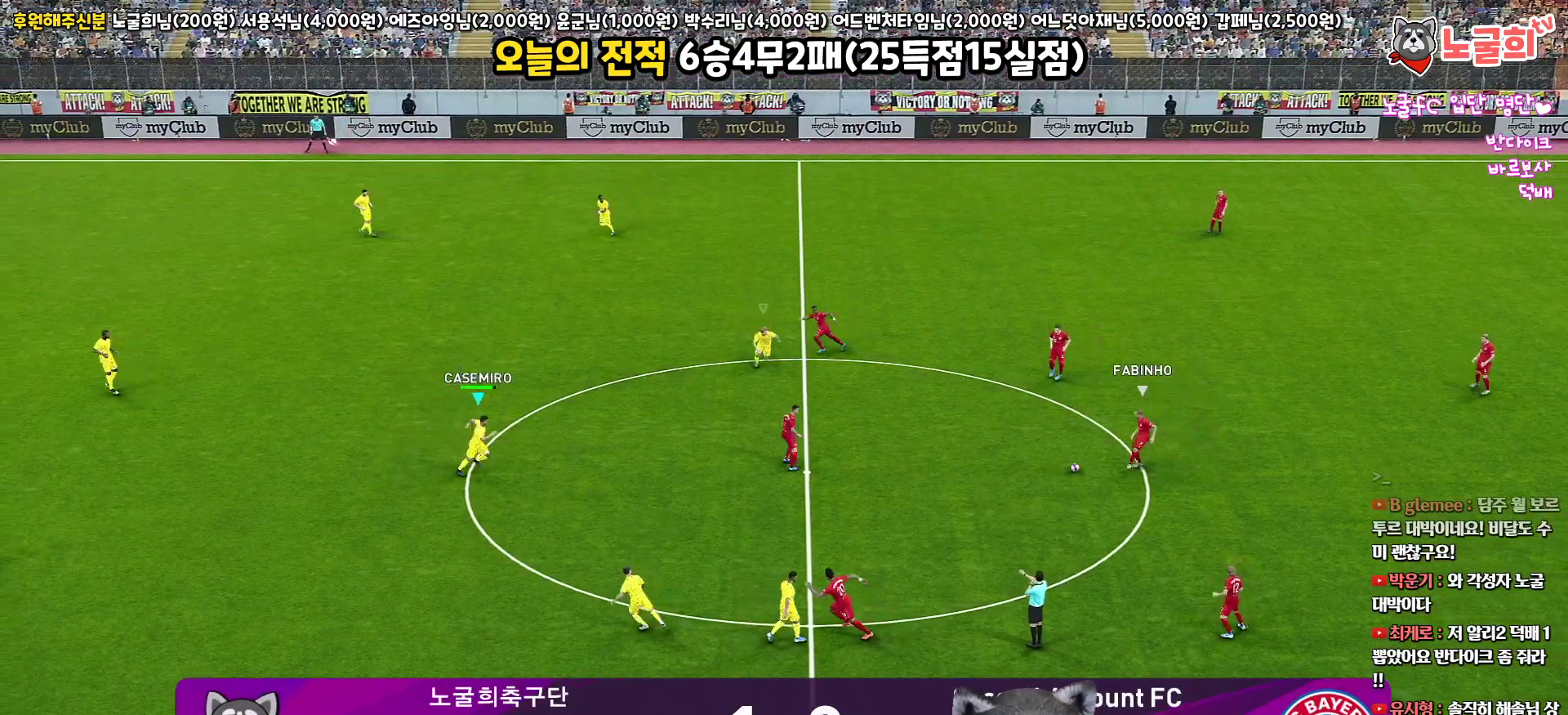
{"buttons": ["SQUARE", "R1", "R2"], "left_stick": "up", "right_stick": "center", "events": [[83, "SQUARE", "down"], [333, "left_stick", "up-right"], [433, "left_stick", "up"]]}
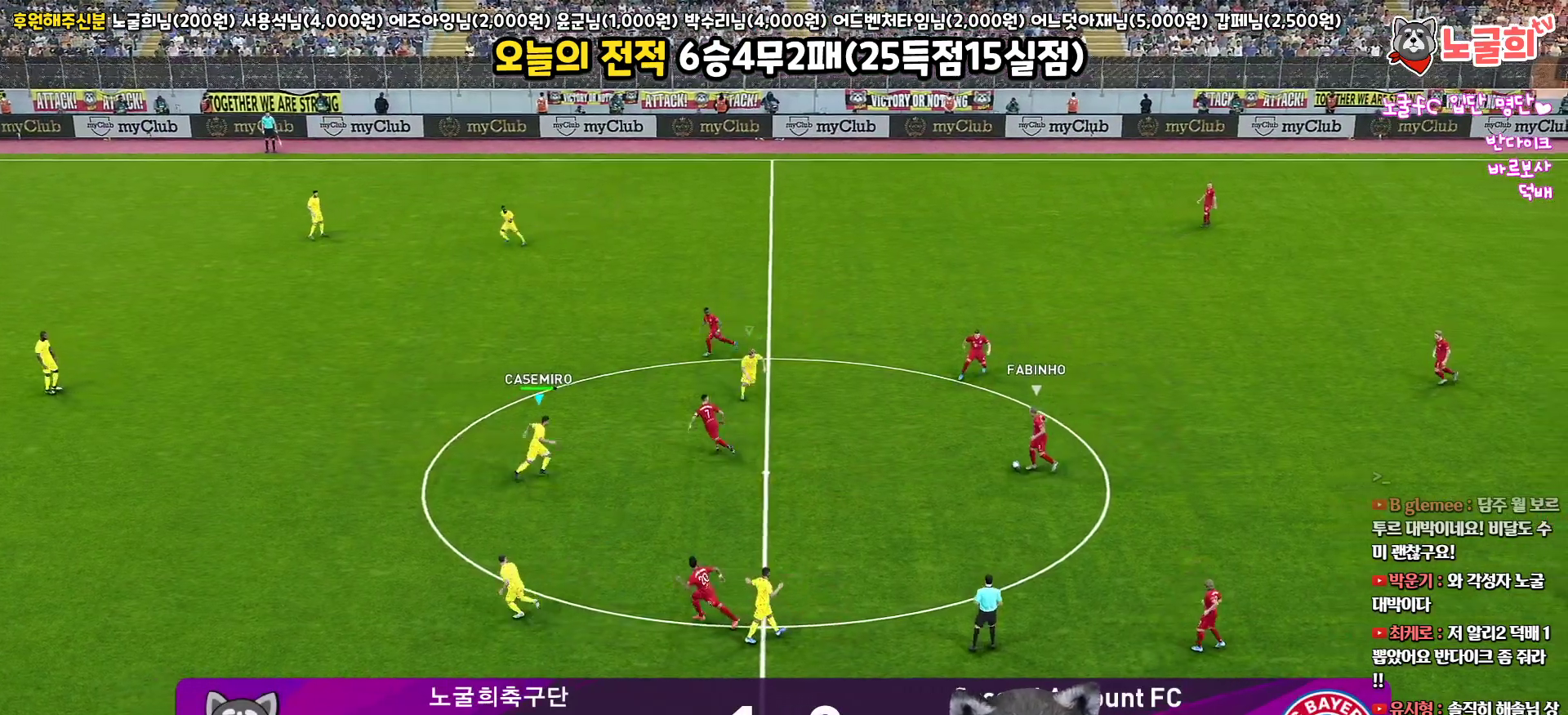
{"buttons": ["SQUARE", "R1", "R2", "L3"], "left_stick": "up-left", "right_stick": "center", "events": [[100, "L3", "down"], [100, "left_stick", "up-left"]]}
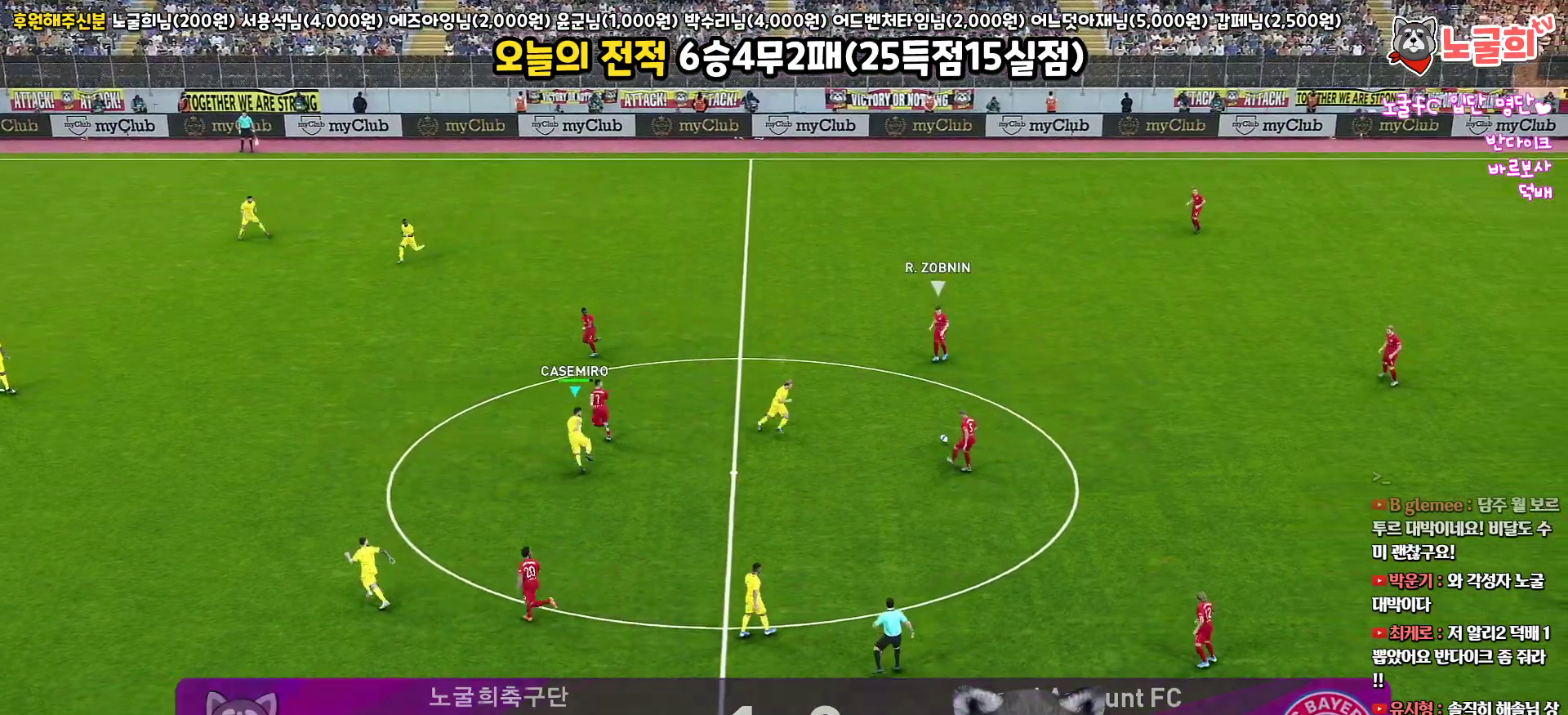
{"buttons": ["SQUARE", "R1", "R2", "L3"], "left_stick": "up", "right_stick": "center", "events": [[350, "left_stick", "up"]]}
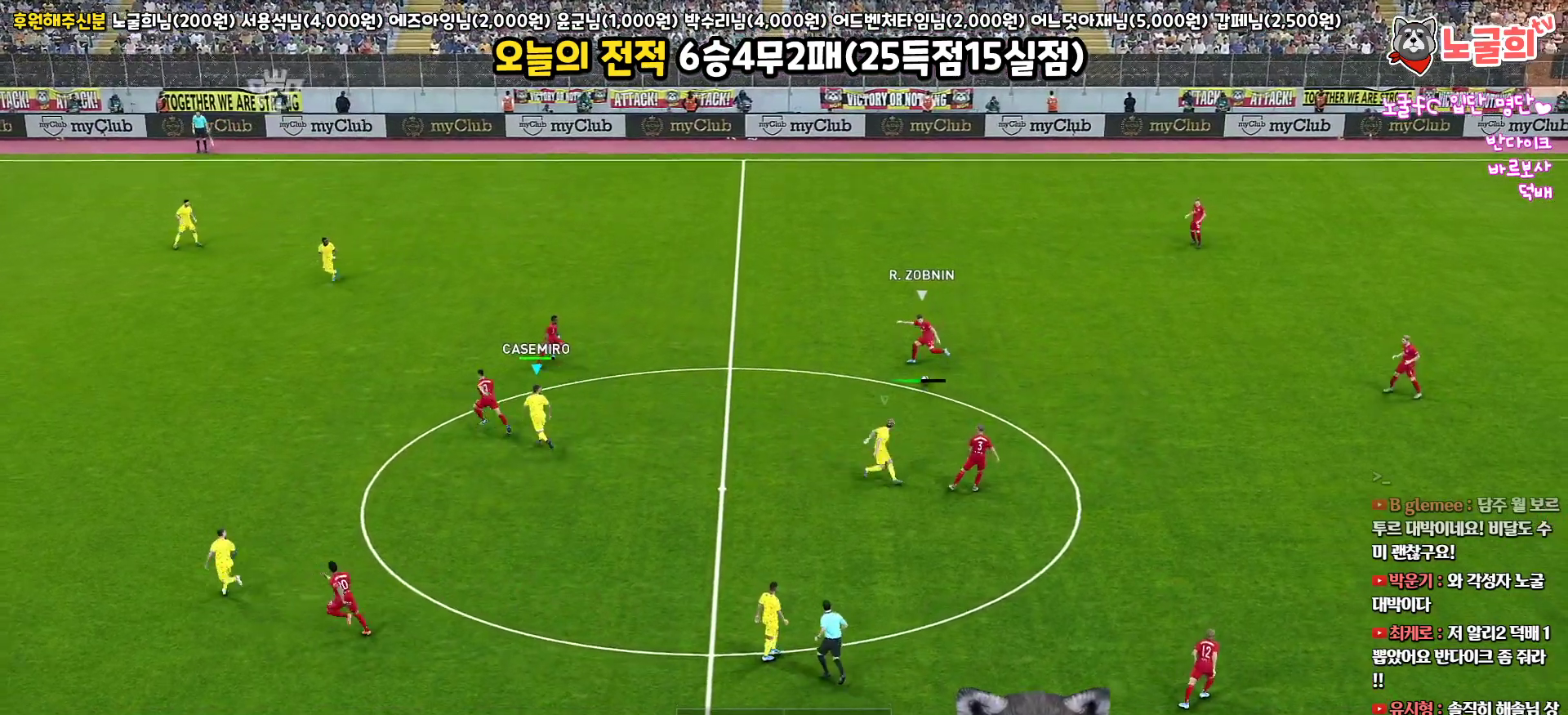
{"buttons": ["R1", "R2", "L3"], "left_stick": "up", "right_stick": "center", "events": [[500, "SQUARE", "up"]]}
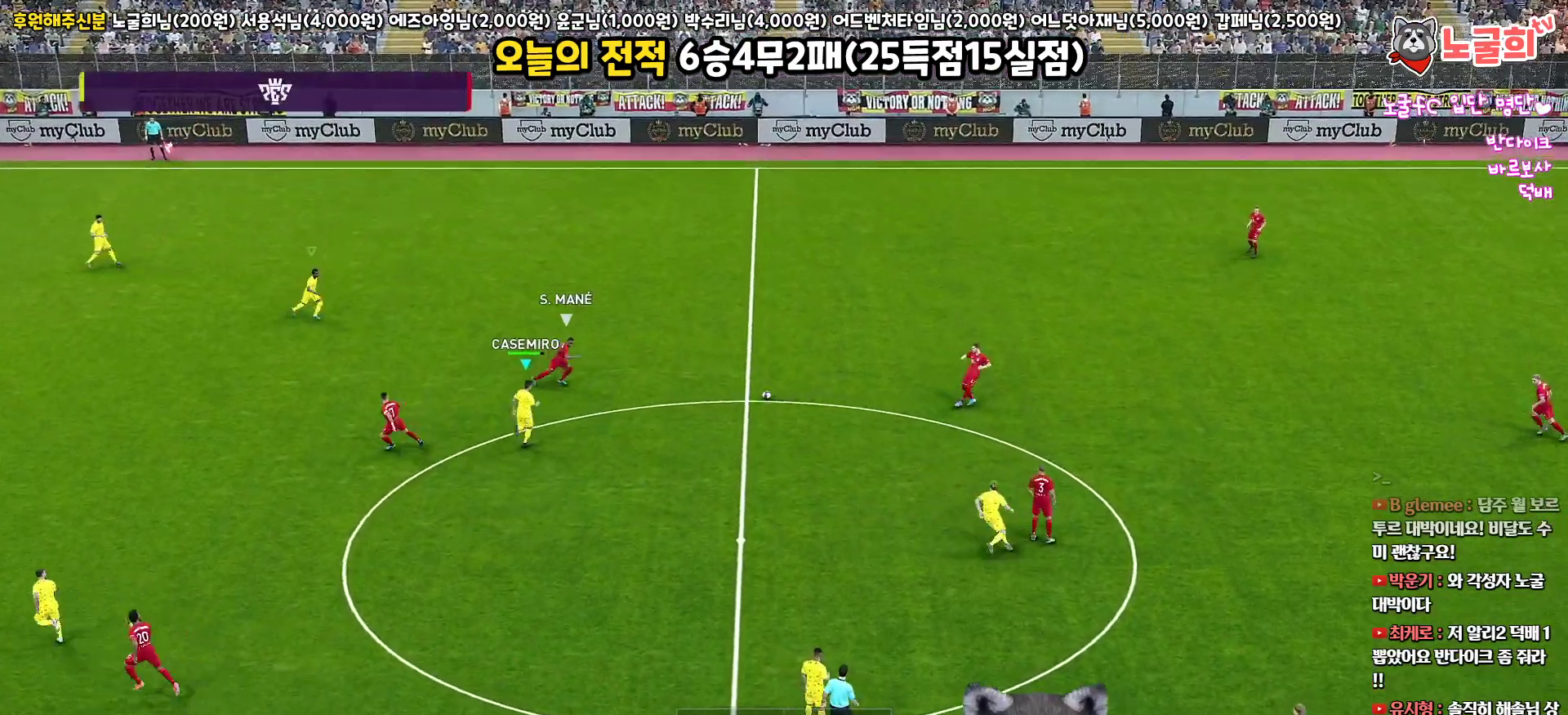
{"buttons": ["CROSS", "R1", "L3"], "left_stick": "right", "right_stick": "center", "events": [[117, "CROSS", "down"], [150, "left_stick", "up-right"], [250, "R2", "up"], [417, "left_stick", "right"]]}
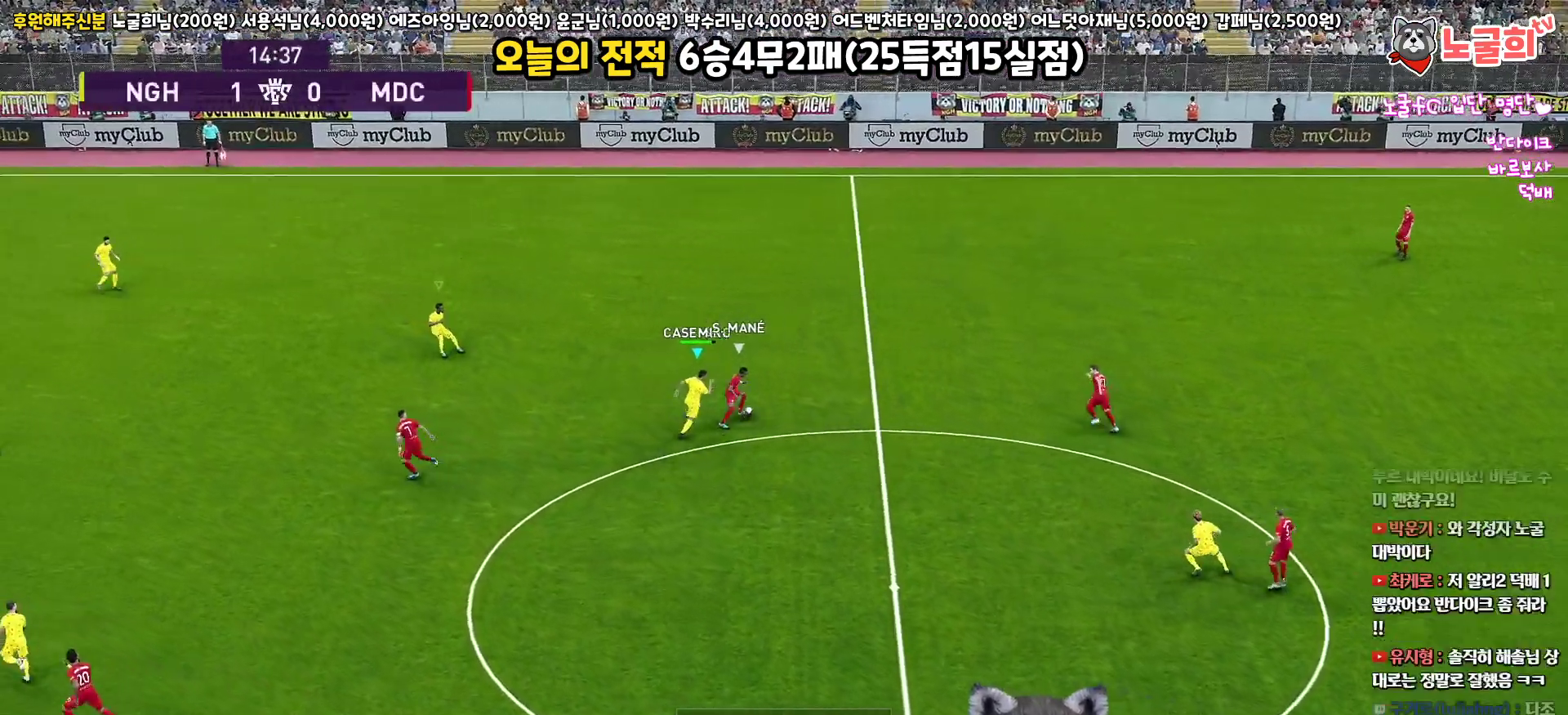
{"buttons": ["SQUARE", "L1", "R1", "R2", "L3"], "left_stick": "down", "right_stick": "center", "events": [[67, "left_stick", "down-right"], [250, "SQUARE", "down"], [300, "L1", "down"], [300, "left_stick", "down"], [350, "R2", "down"], [367, "CROSS", "up"]]}
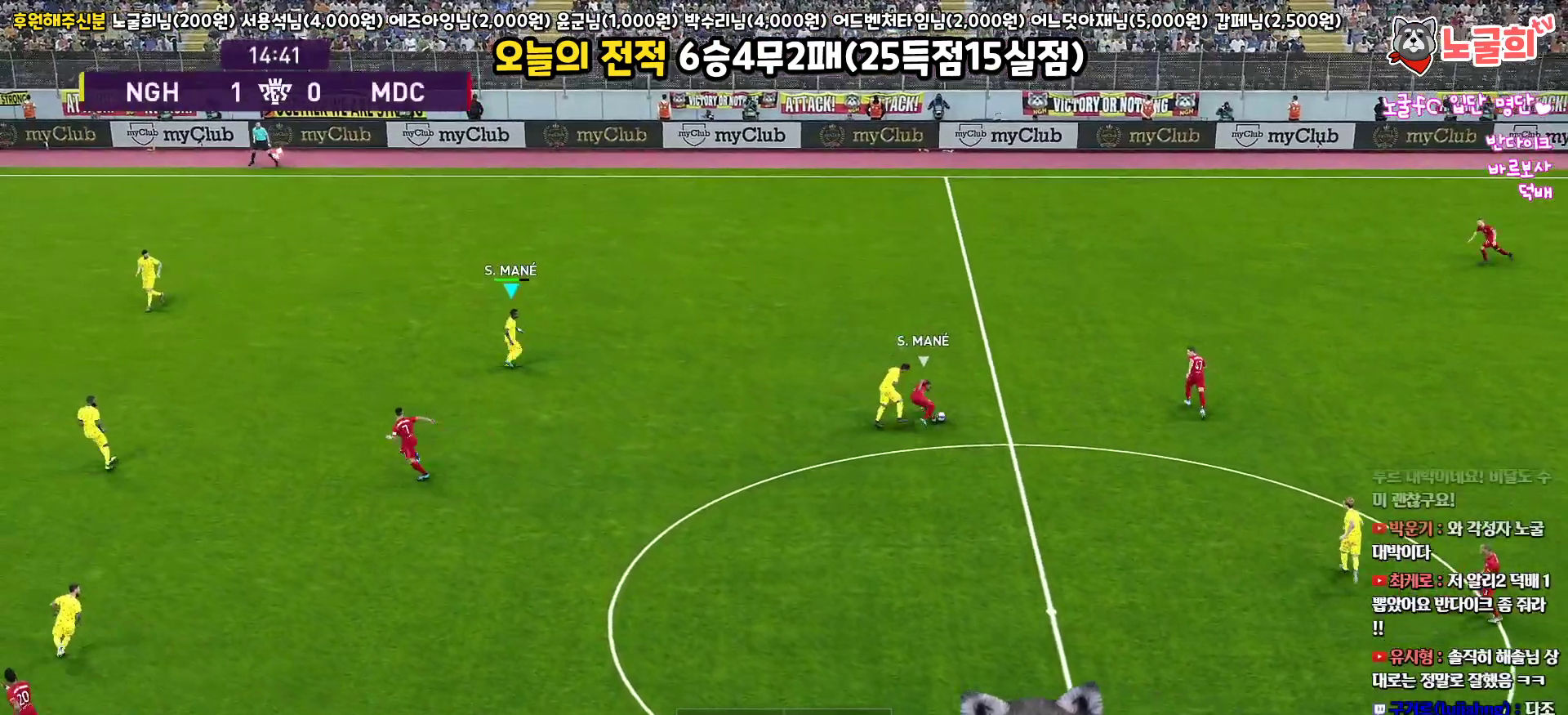
{"buttons": ["SQUARE", "R1", "R2", "L3"], "left_stick": "down", "right_stick": "center", "events": [[117, "L1", "up"]]}
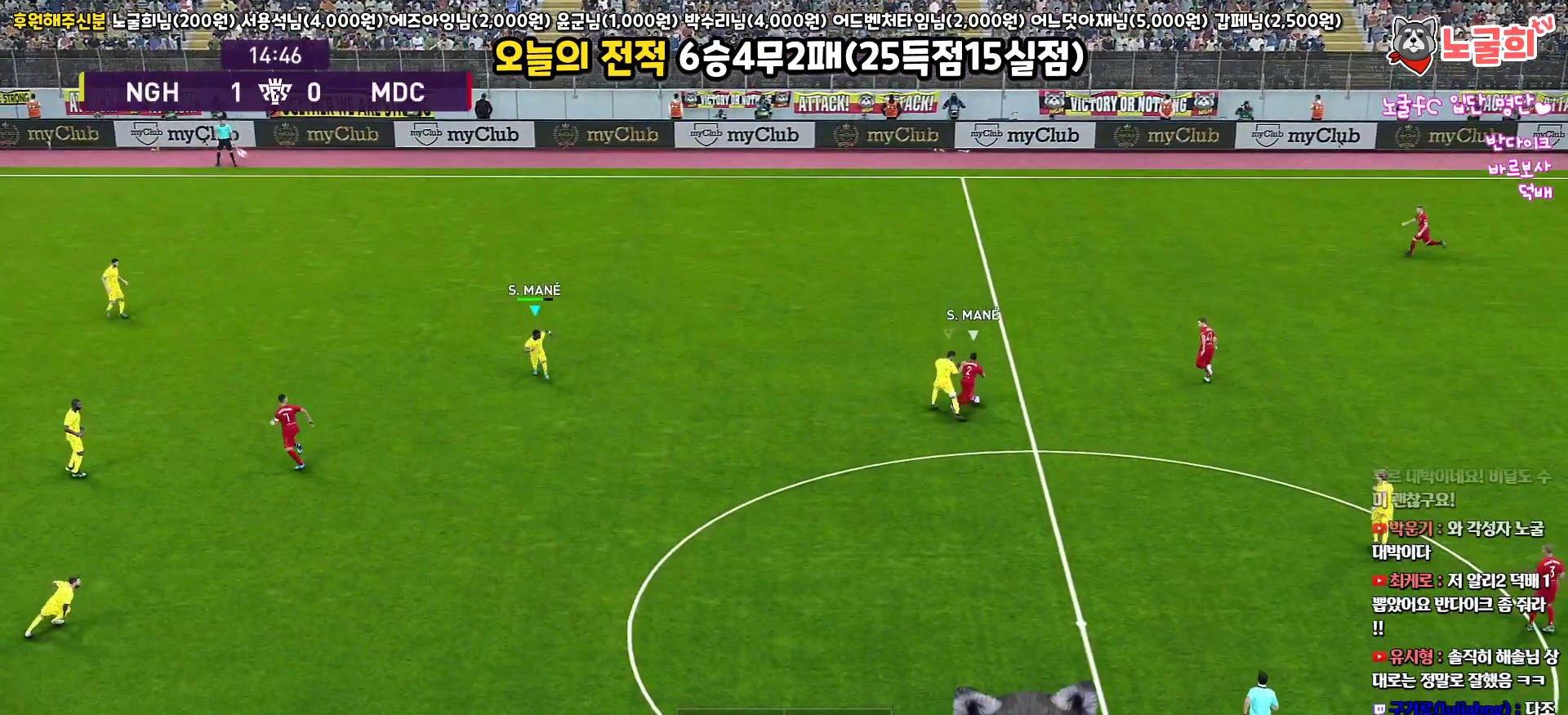
{"buttons": ["SQUARE", "R1", "R2", "L3"], "left_stick": "up-right", "right_stick": "center", "events": [[83, "left_stick", "right"], [133, "left_stick", "up-right"]]}